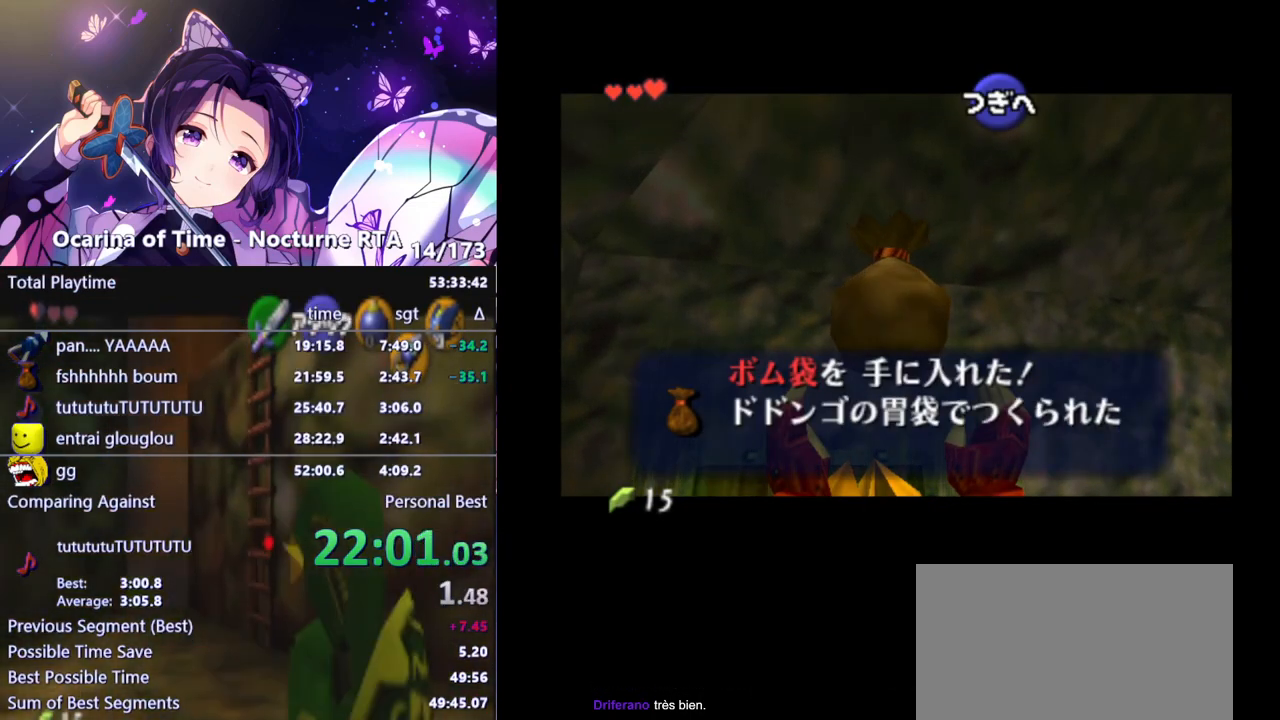
Gameplay with a controller (Nintendo layout); each line is a JSON object with the inputs held at the frame after it. "events" lists button and stick changes between this image and that frame as [ms after this image, input, new state], when the widget could be followed in between. Not read: L3 R3.
{"buttons": ["A", "B"], "left_stick": "center", "right_stick": "center", "events": [[33, "B", "down"], [67, "A", "down"], [100, "A", "up"], [117, "B", "up"], [167, "A", "down"], [200, "A", "up"], [200, "B", "down"], [267, "A", "down"], [267, "B", "up"], [300, "A", "up"], [317, "B", "down"], [367, "A", "down"], [383, "B", "up"], [417, "A", "up"], [450, "B", "down"], [500, "A", "down"]]}
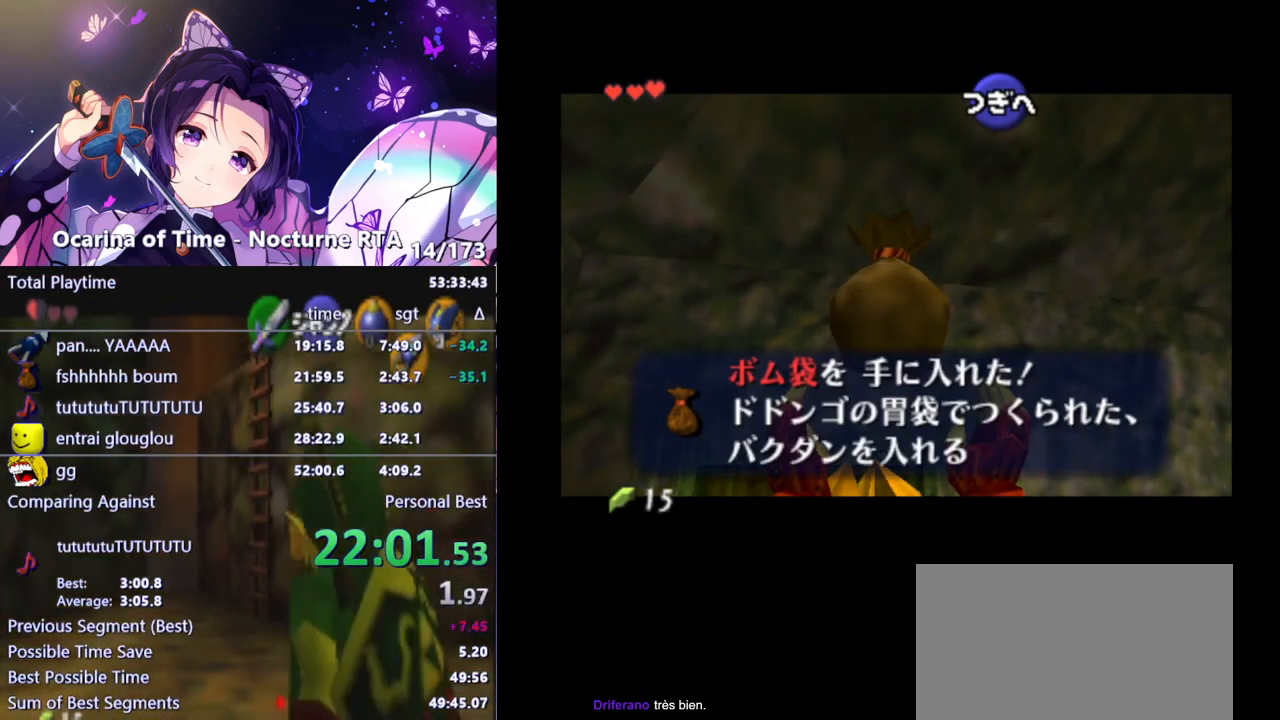
{"buttons": ["B"], "left_stick": "center", "right_stick": "center", "events": [[17, "B", "up"], [33, "A", "up"], [100, "A", "down"], [117, "B", "down"], [133, "A", "up"], [183, "B", "up"], [200, "A", "down"], [233, "A", "up"], [233, "B", "down"], [283, "B", "up"], [317, "A", "down"], [333, "A", "up"], [333, "B", "down"], [417, "B", "up"], [433, "A", "down"], [467, "A", "up"], [467, "B", "down"]]}
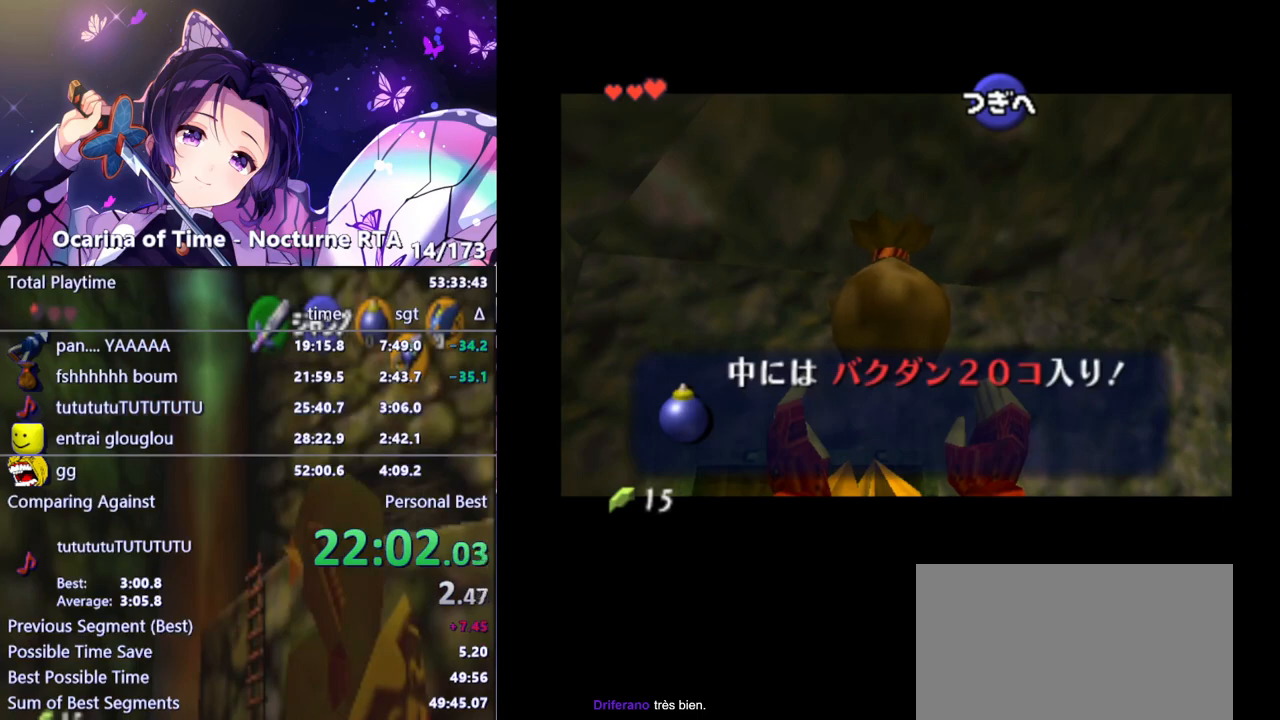
{"buttons": [], "left_stick": "center", "right_stick": "center", "events": [[33, "A", "down"], [33, "B", "up"], [83, "A", "up"], [83, "B", "down"], [150, "A", "down"], [167, "B", "up"], [200, "A", "up"]]}
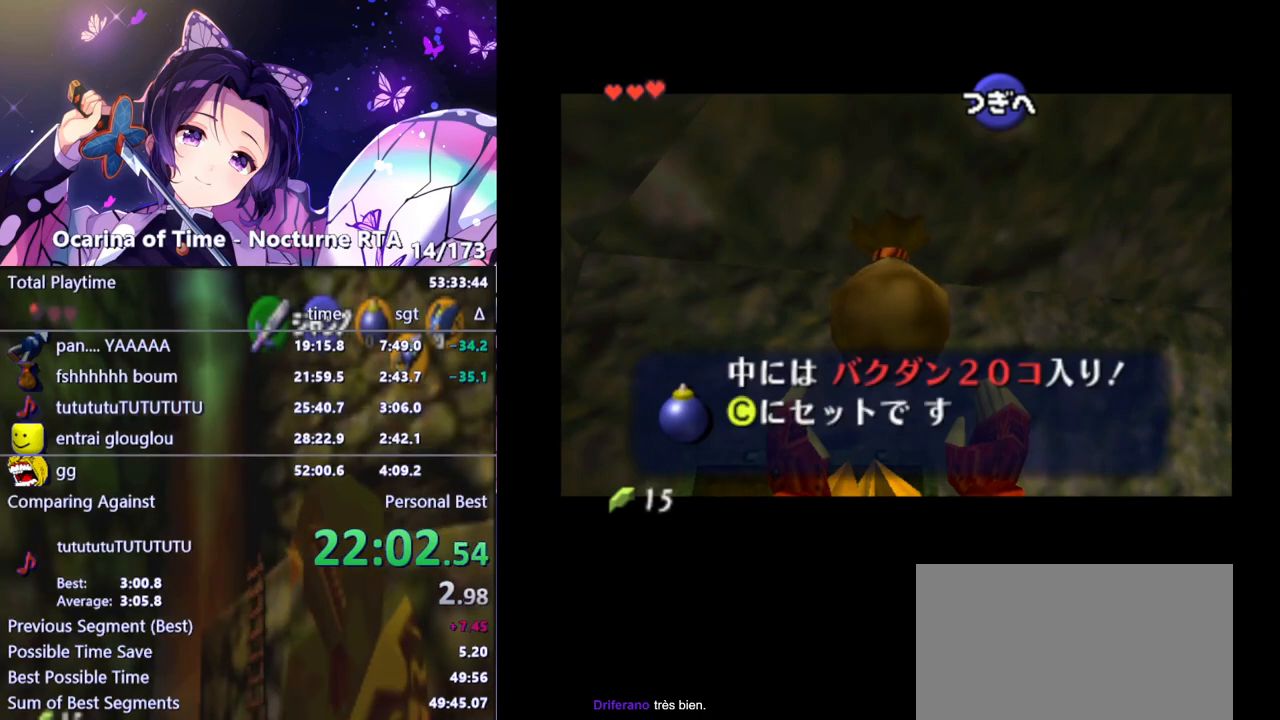
{"buttons": [], "left_stick": "down-left", "right_stick": "center", "events": [[183, "left_stick", "down-left"]]}
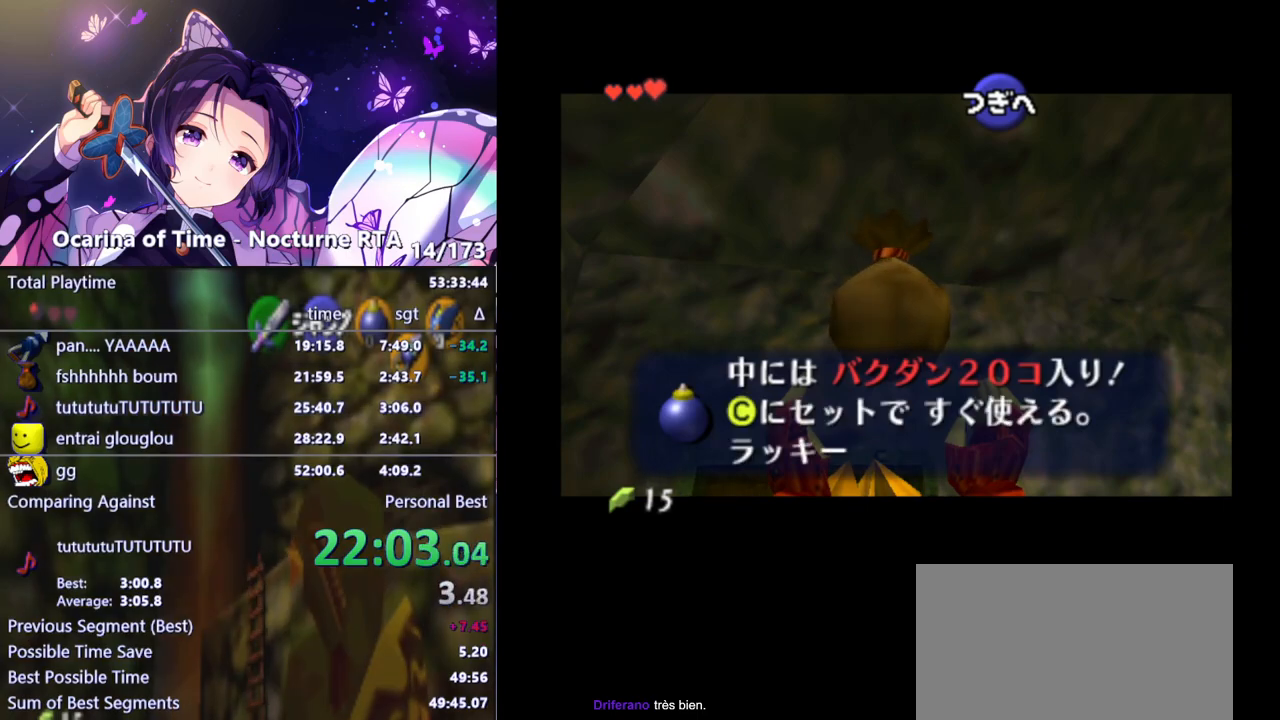
{"buttons": [], "left_stick": "down-left", "right_stick": "center", "events": [[183, "A", "down"], [217, "A", "up"], [300, "A", "down"], [350, "A", "up"], [417, "A", "down"], [450, "A", "up"]]}
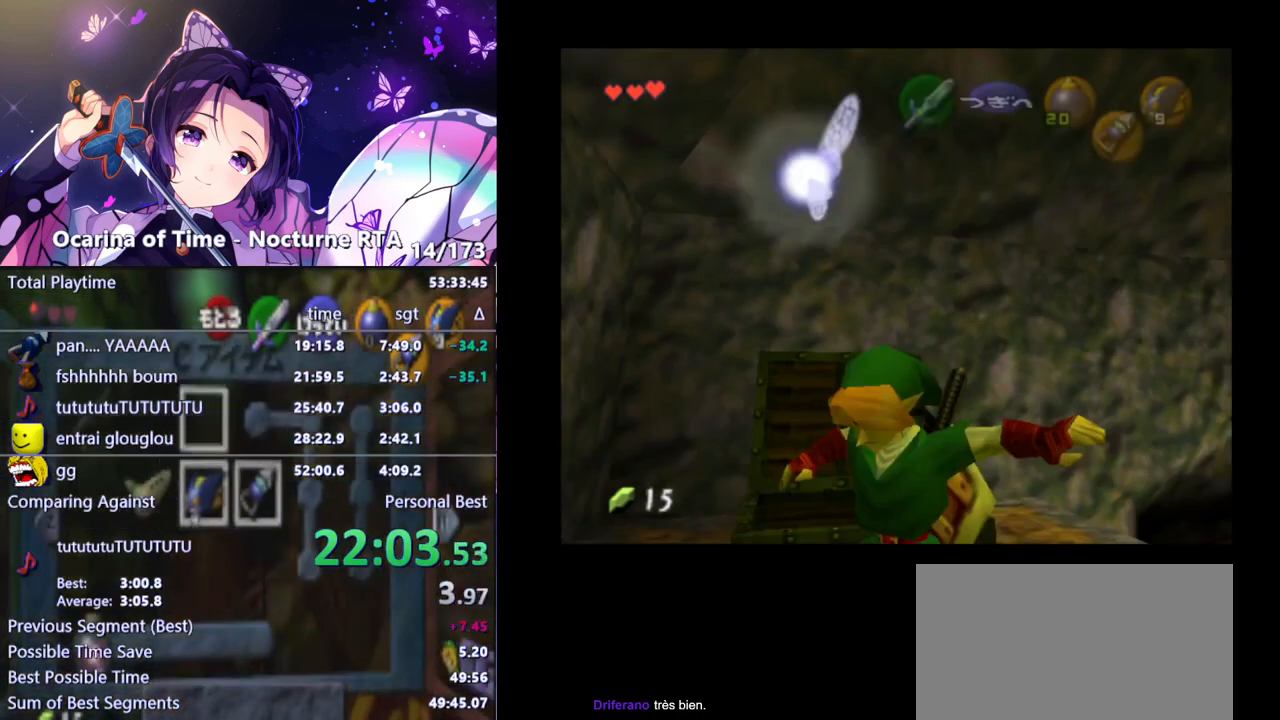
{"buttons": [], "left_stick": "down-left", "right_stick": "center", "events": []}
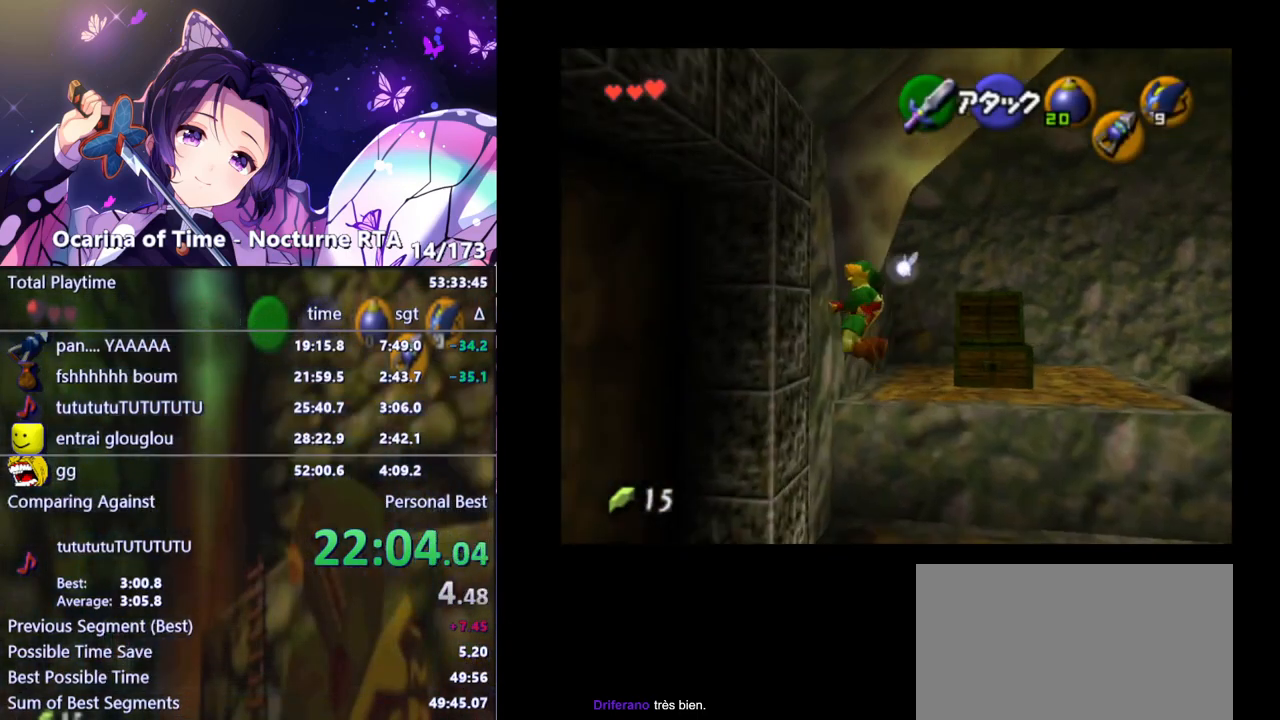
{"buttons": [], "left_stick": "up-left", "right_stick": "center", "events": [[217, "left_stick", "left"], [417, "left_stick", "up-left"]]}
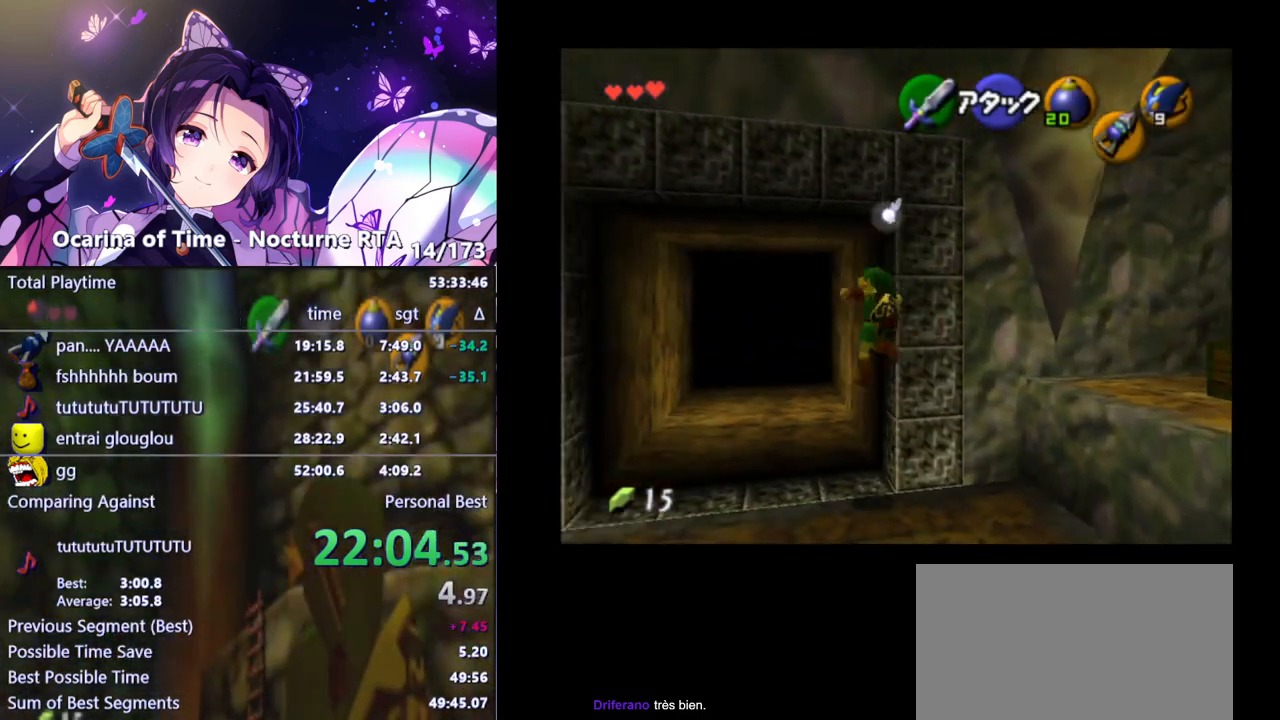
{"buttons": ["A"], "left_stick": "up", "right_stick": "center", "events": [[183, "left_stick", "up"], [467, "A", "down"]]}
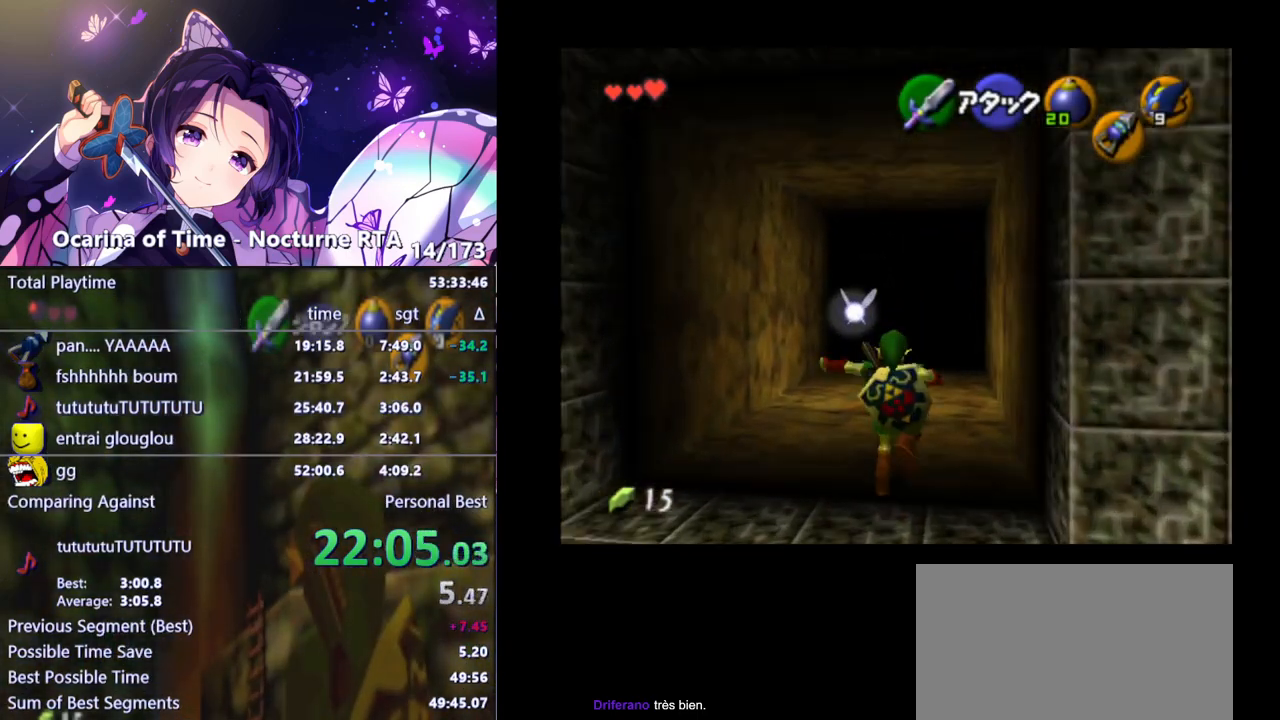
{"buttons": [], "left_stick": "up-left", "right_stick": "center", "events": [[67, "A", "up"], [467, "left_stick", "up-left"]]}
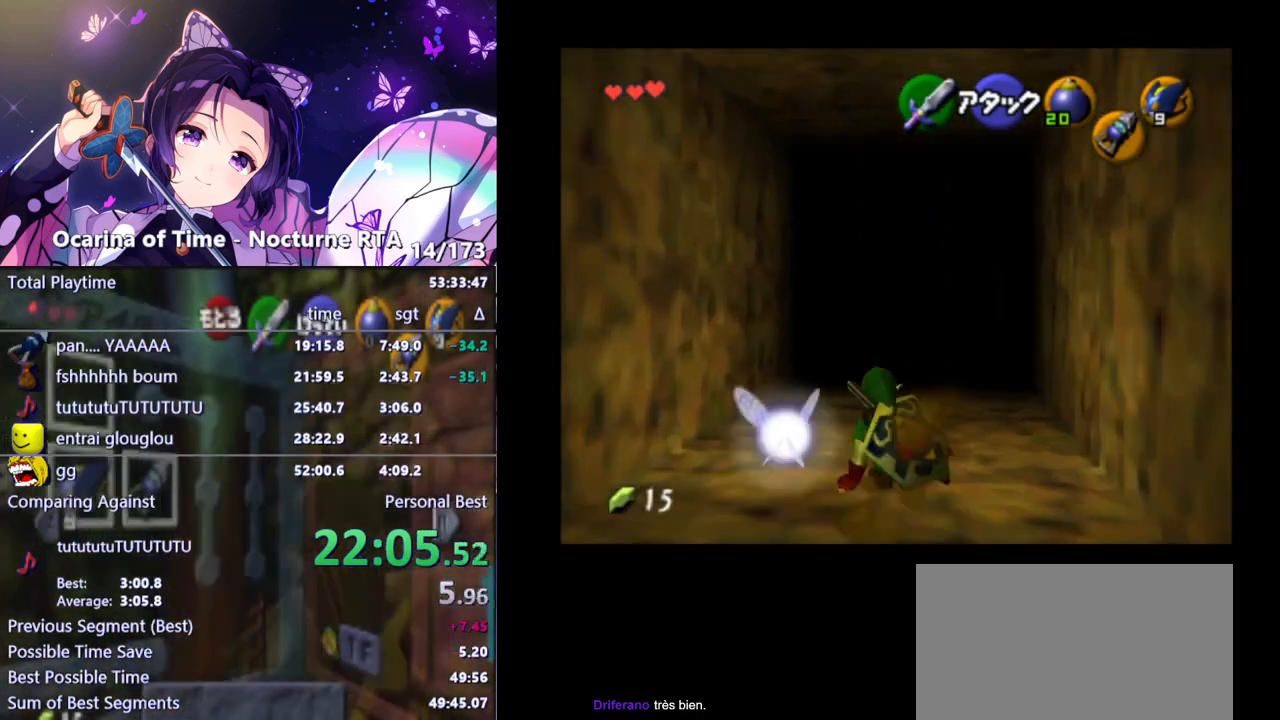
{"buttons": ["A"], "left_stick": "up", "right_stick": "center", "events": [[283, "left_stick", "up"], [483, "A", "down"]]}
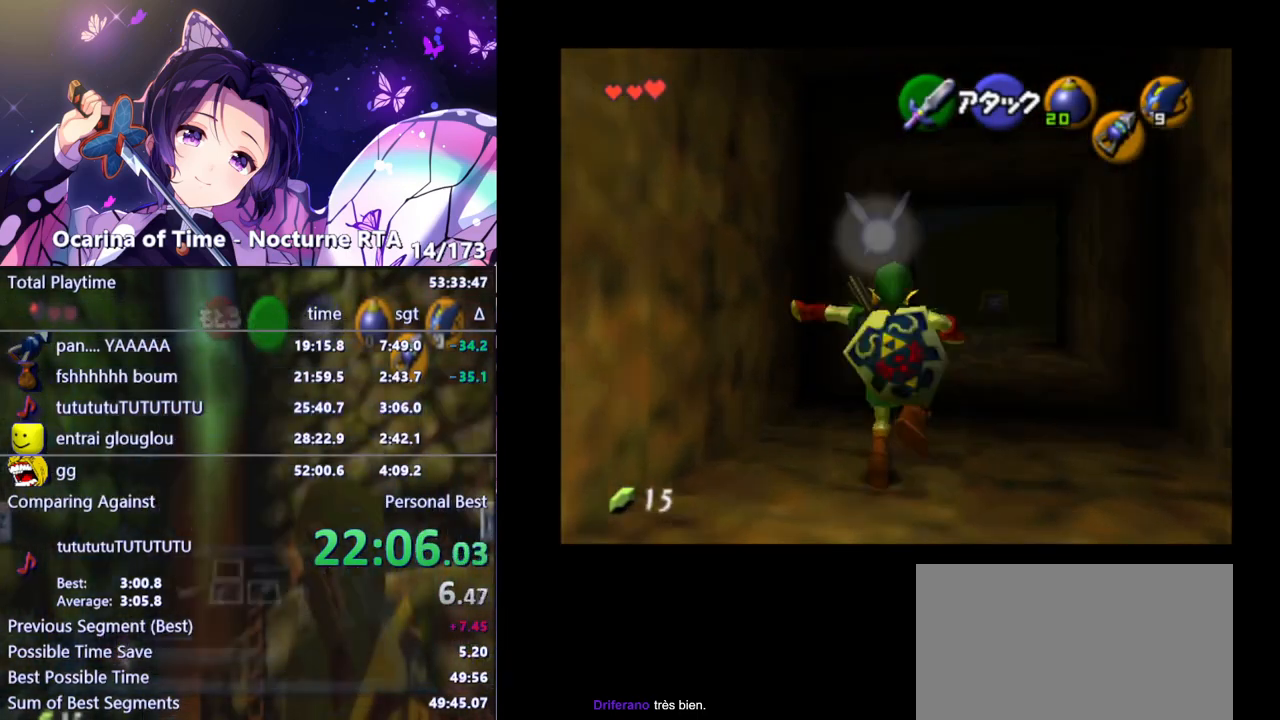
{"buttons": [], "left_stick": "up", "right_stick": "center", "events": [[133, "A", "up"]]}
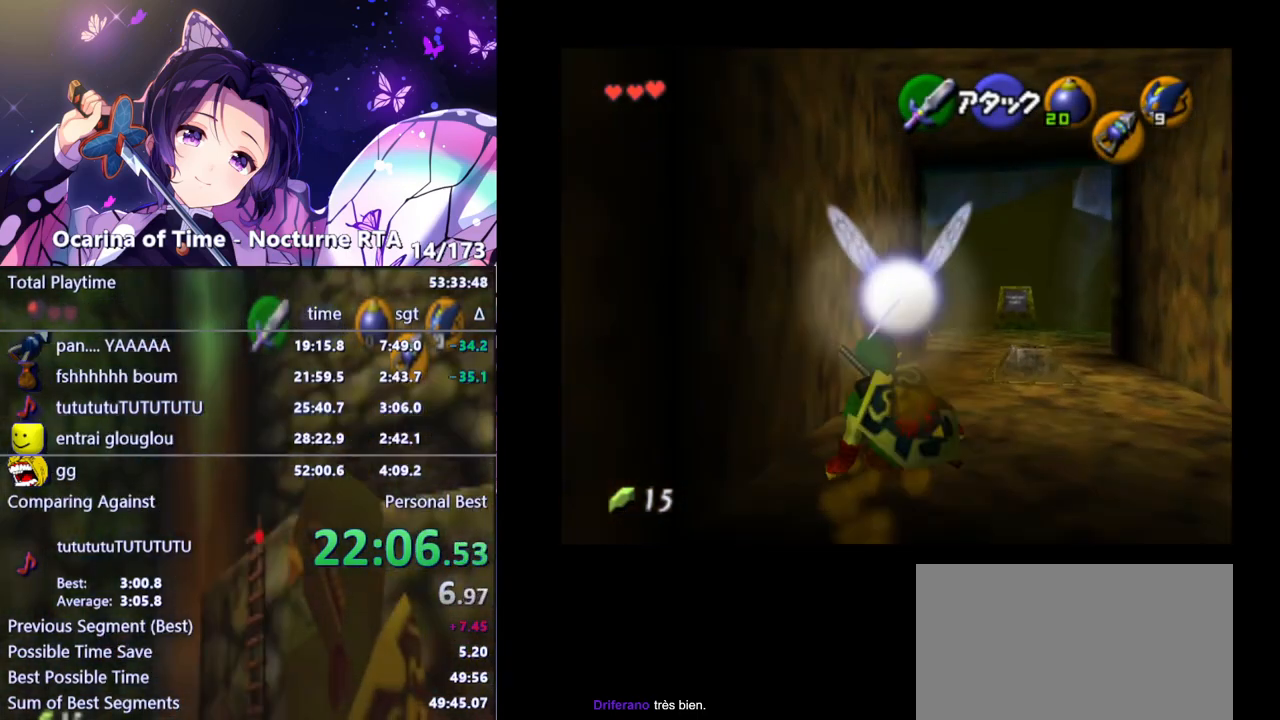
{"buttons": [], "left_stick": "up", "right_stick": "center", "events": [[283, "A", "down"], [450, "A", "up"]]}
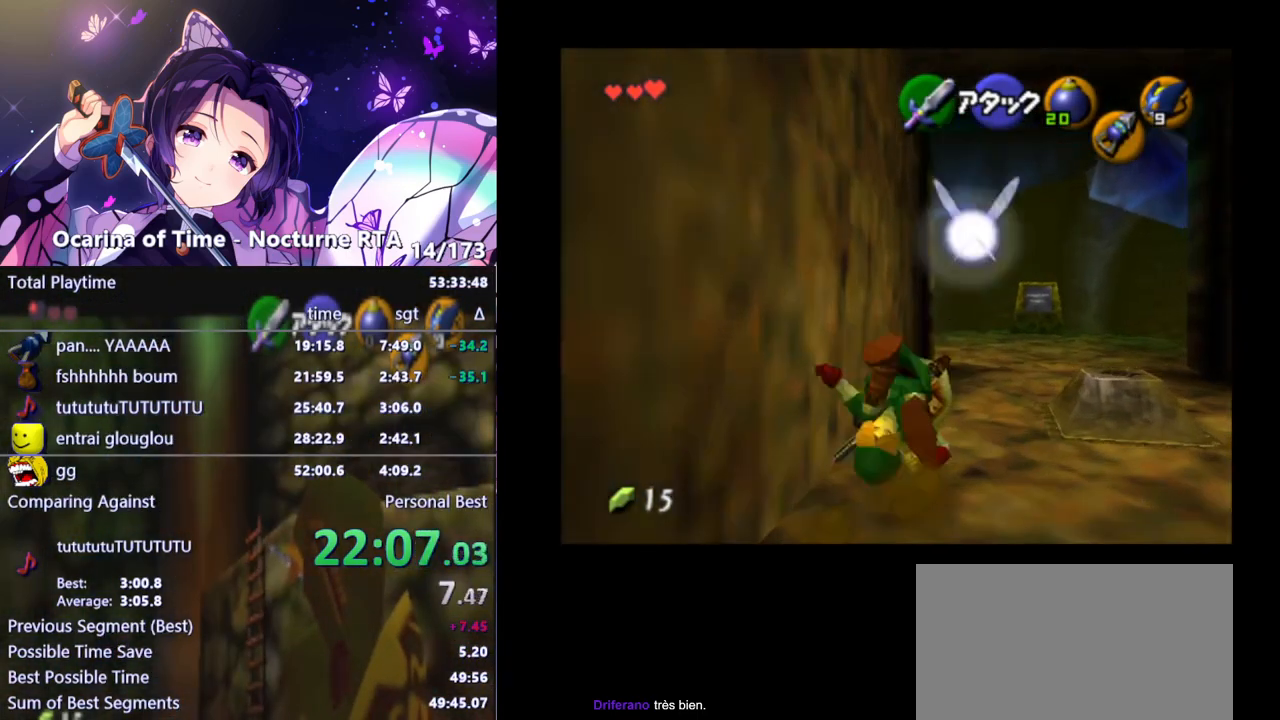
{"buttons": [], "left_stick": "up", "right_stick": "center", "events": []}
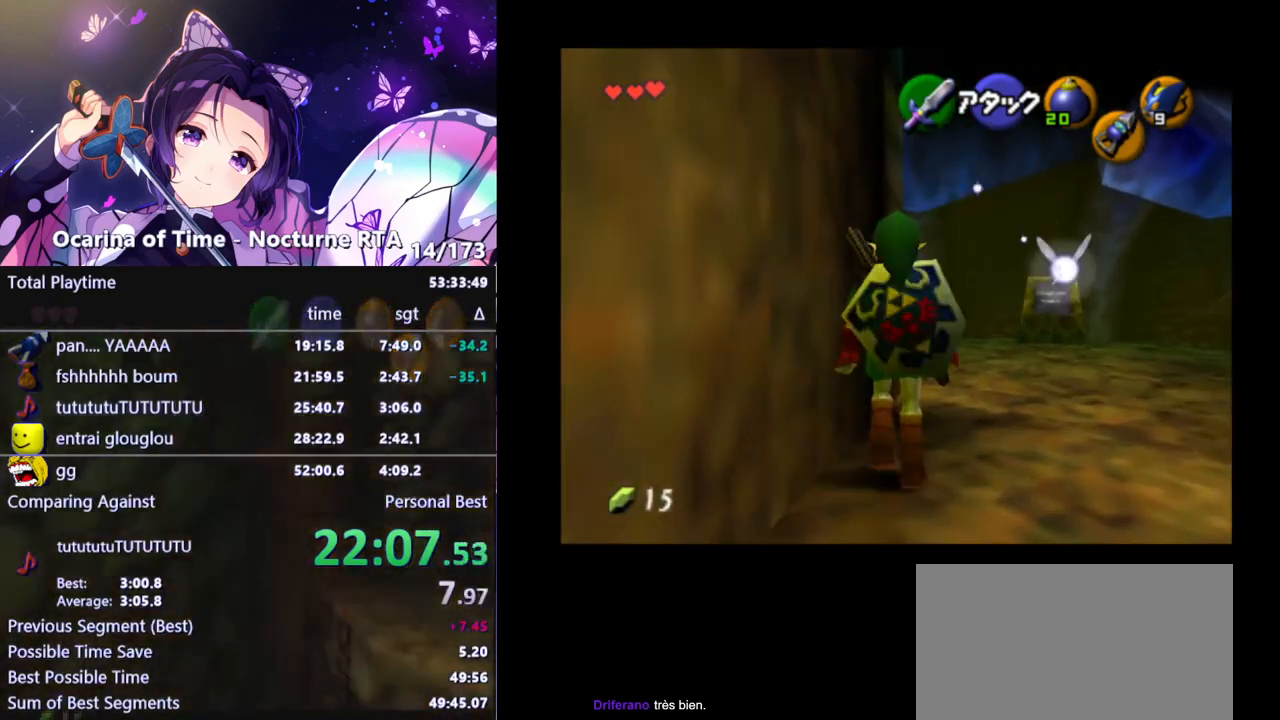
{"buttons": [], "left_stick": "up", "right_stick": "center", "events": [[150, "A", "down"], [283, "A", "up"]]}
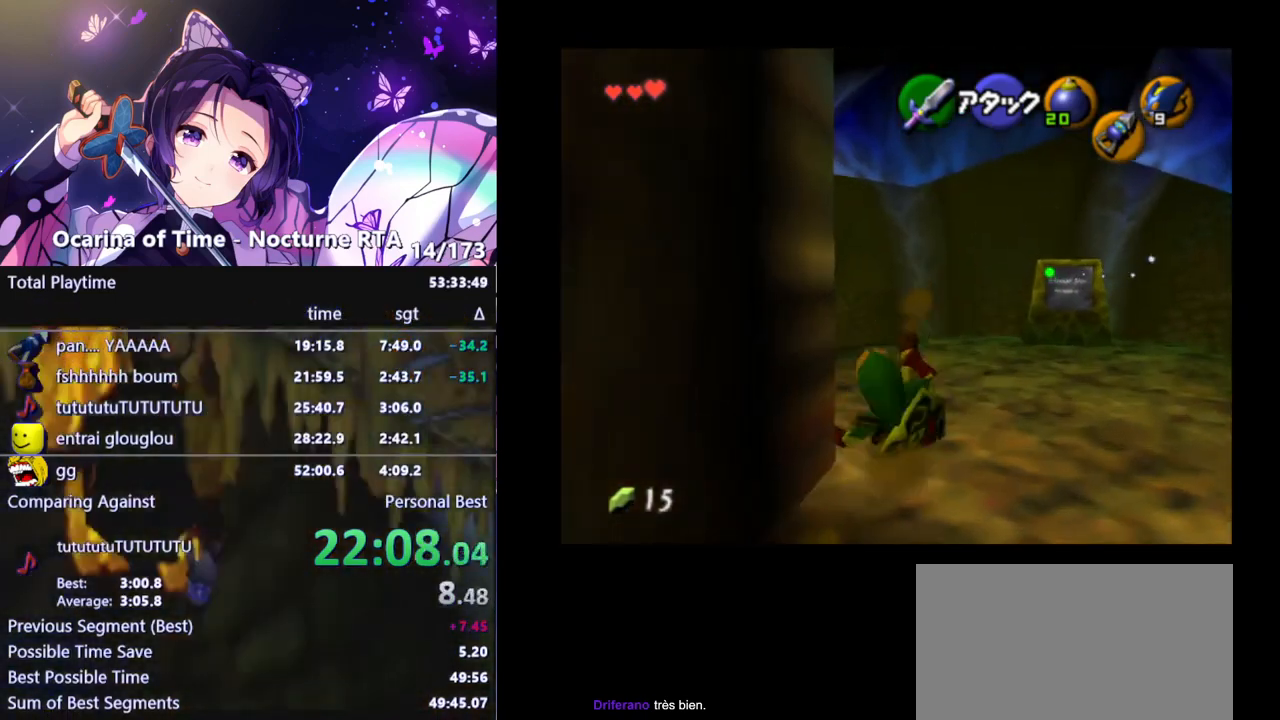
{"buttons": ["A"], "left_stick": "up-left", "right_stick": "center", "events": [[217, "left_stick", "up-left"], [467, "A", "down"]]}
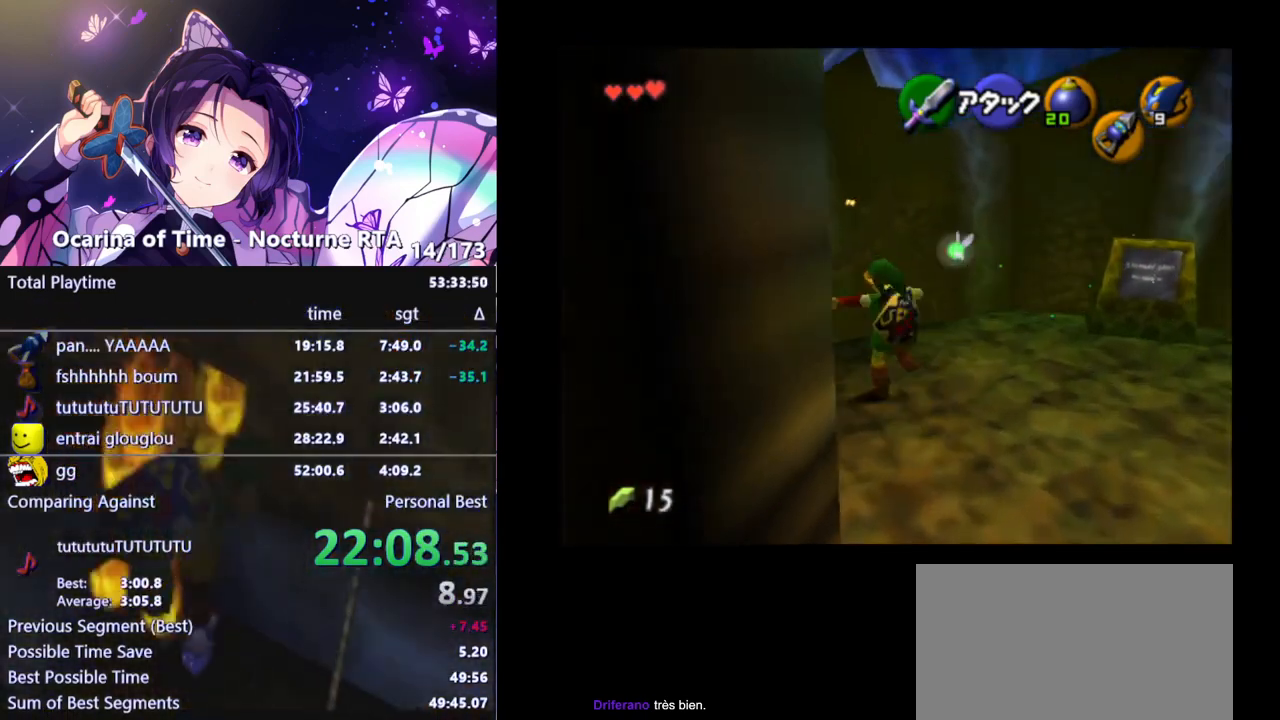
{"buttons": [], "left_stick": "center", "right_stick": "center", "events": [[50, "left_stick", "center"], [83, "A", "up"], [383, "A", "down"], [483, "A", "up"]]}
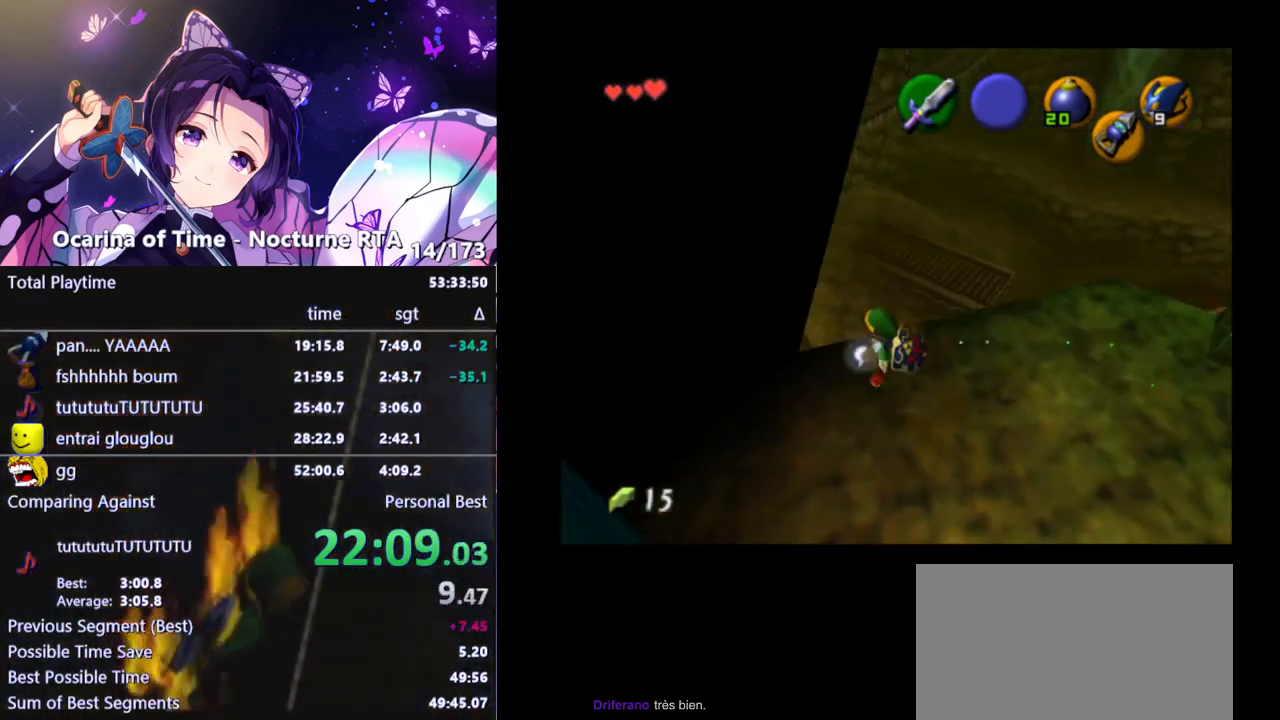
{"buttons": [], "left_stick": "center", "right_stick": "center", "events": [[150, "left_stick", "up"], [317, "left_stick", "center"], [333, "A", "down"], [417, "A", "up"]]}
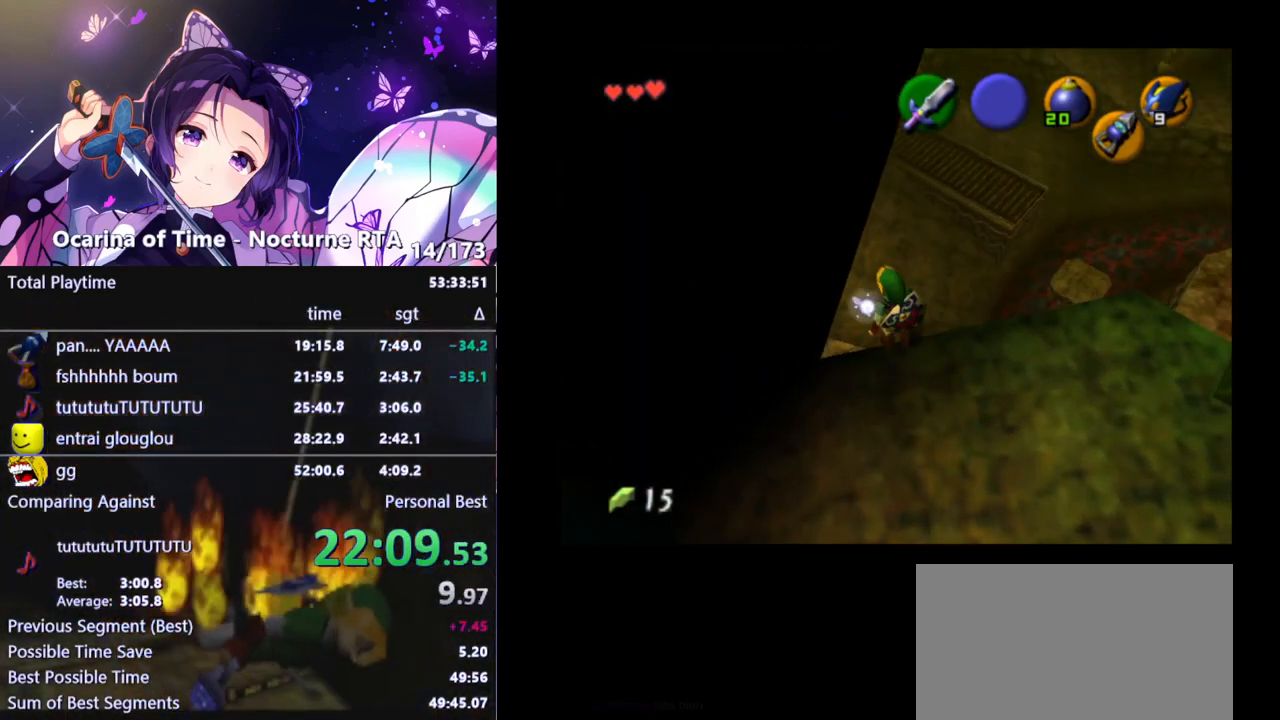
{"buttons": [], "left_stick": "up-left", "right_stick": "center", "events": [[17, "A", "down"], [83, "A", "up"], [367, "A", "down"], [433, "A", "up"], [433, "left_stick", "up-left"]]}
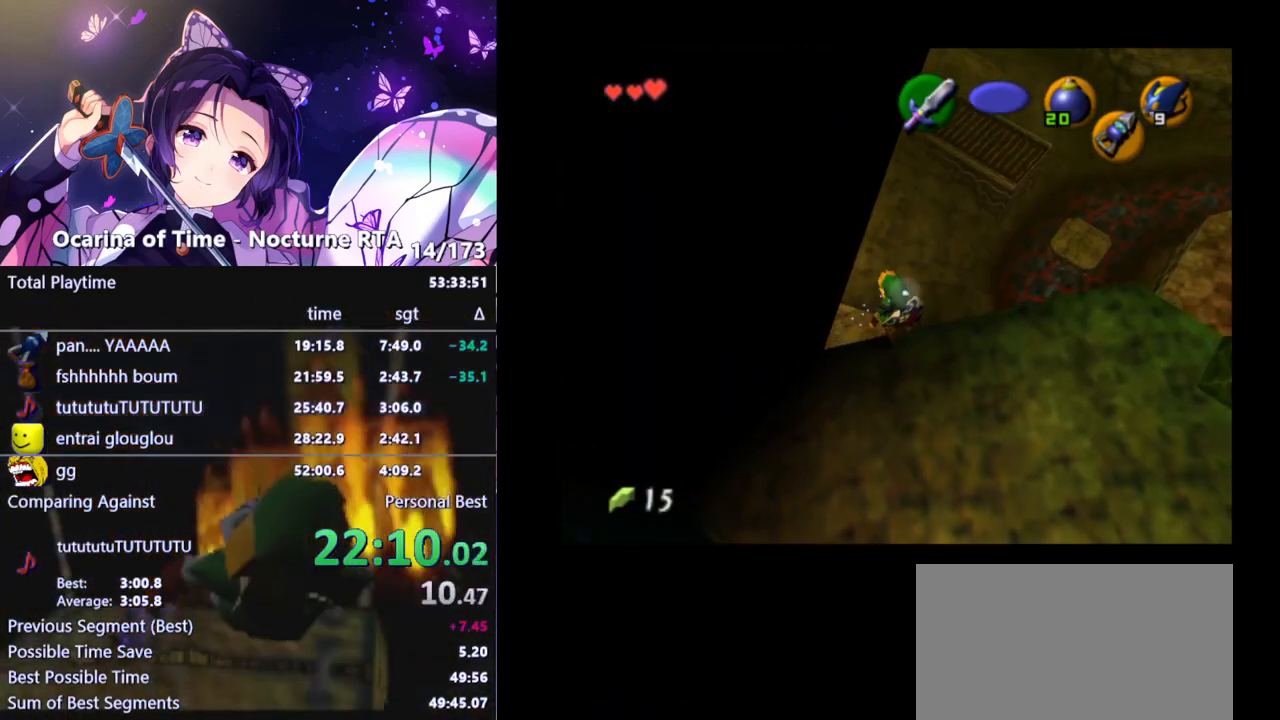
{"buttons": [], "left_stick": "center", "right_stick": "center", "events": [[50, "left_stick", "center"], [233, "A", "down"], [317, "A", "up"], [417, "A", "down"], [450, "A", "up"]]}
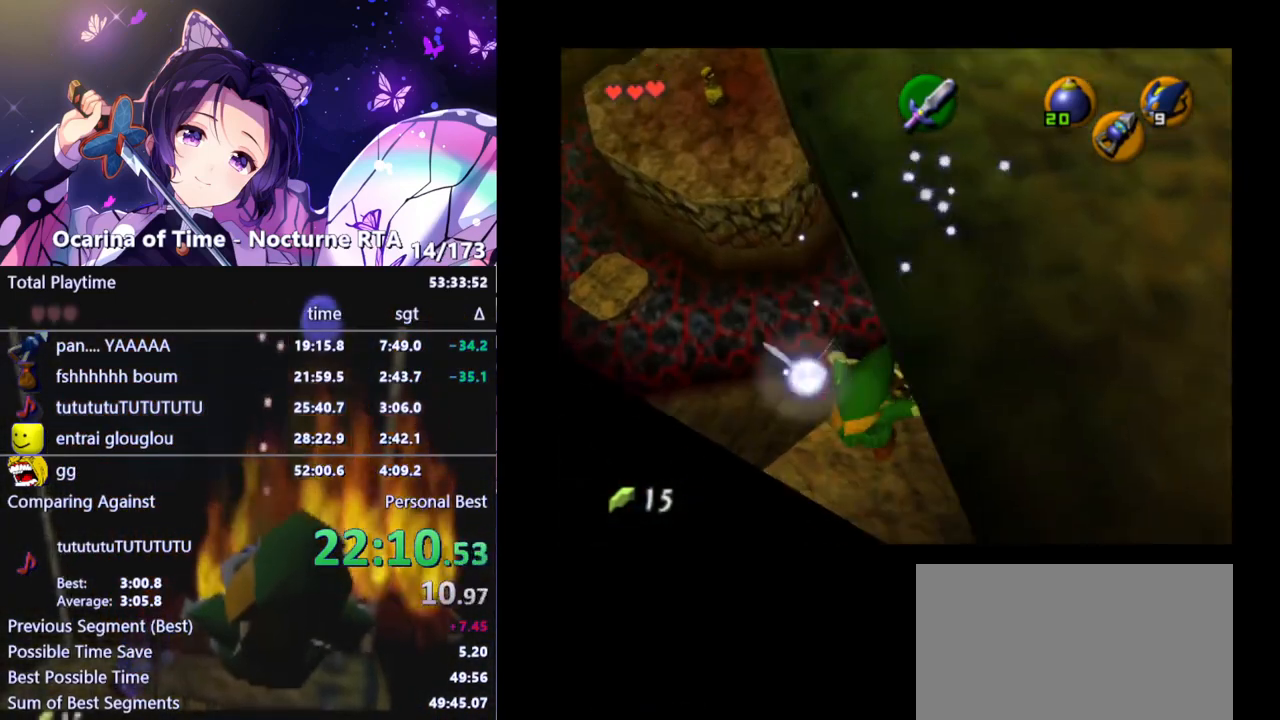
{"buttons": [], "left_stick": "center", "right_stick": "center", "events": [[33, "A", "down"], [83, "A", "up"], [183, "A", "down"], [250, "A", "up"]]}
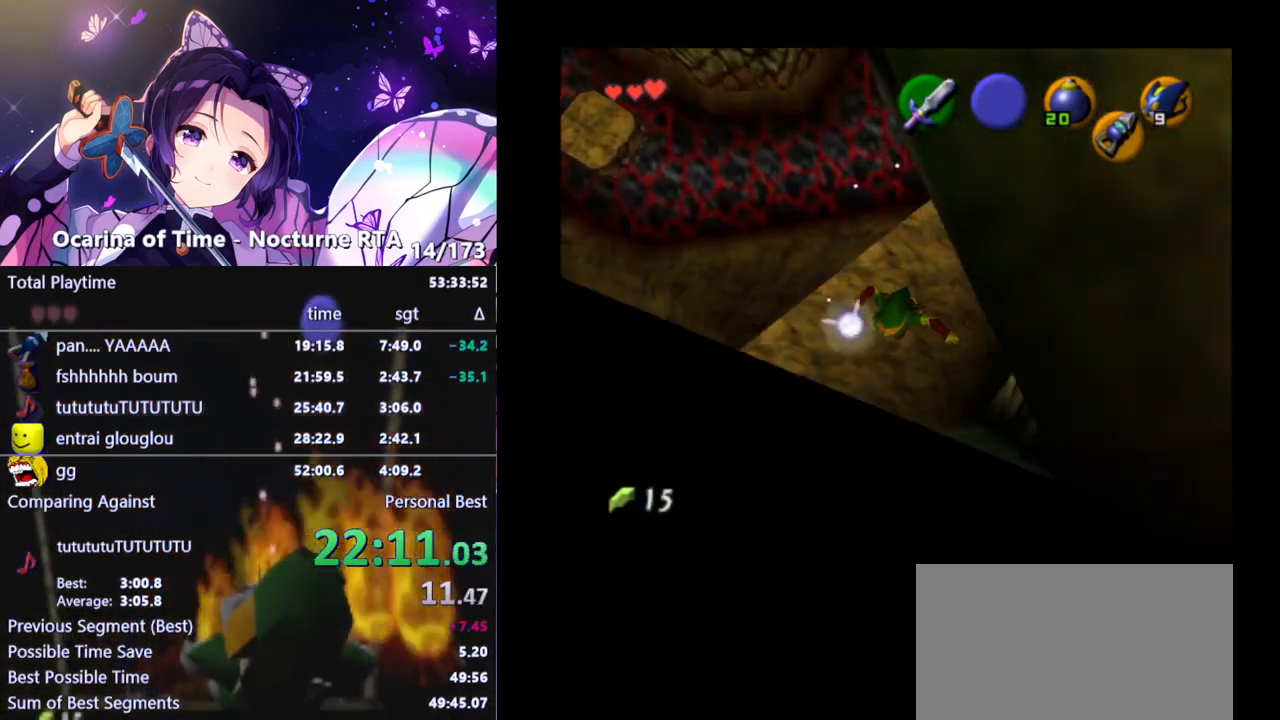
{"buttons": [], "left_stick": "center", "right_stick": "center", "events": []}
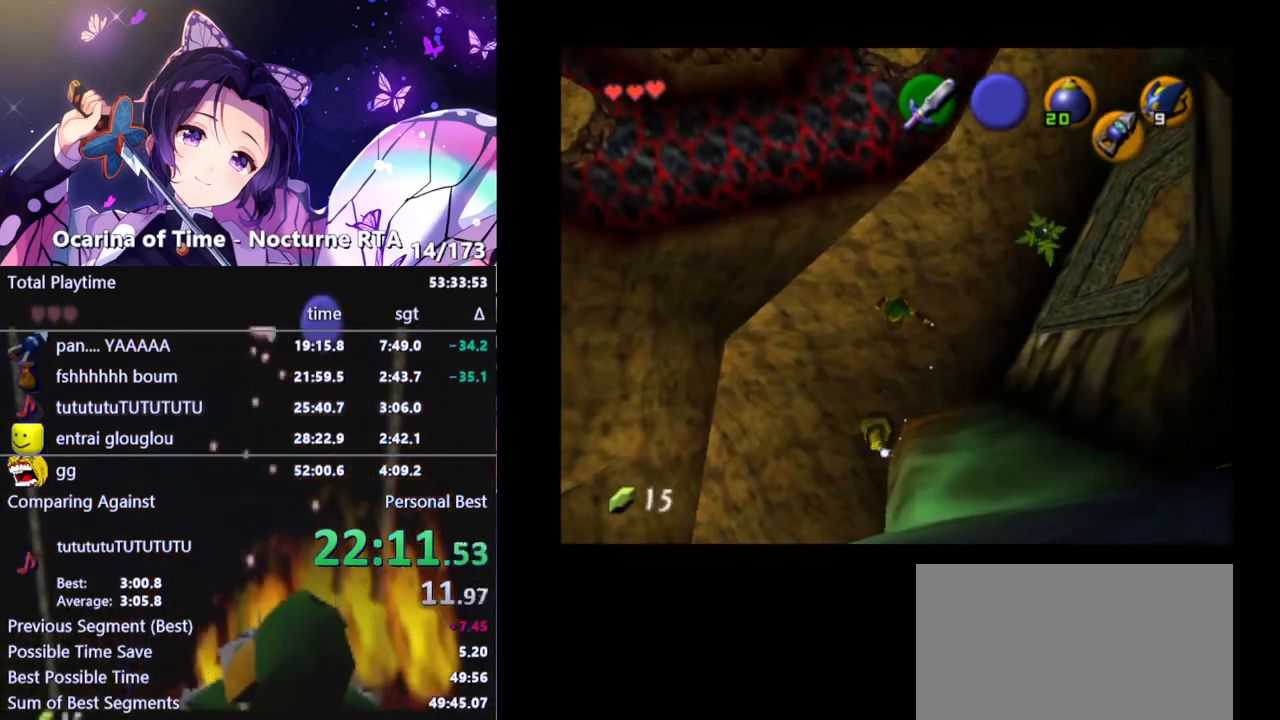
{"buttons": [], "left_stick": "center", "right_stick": "center", "events": []}
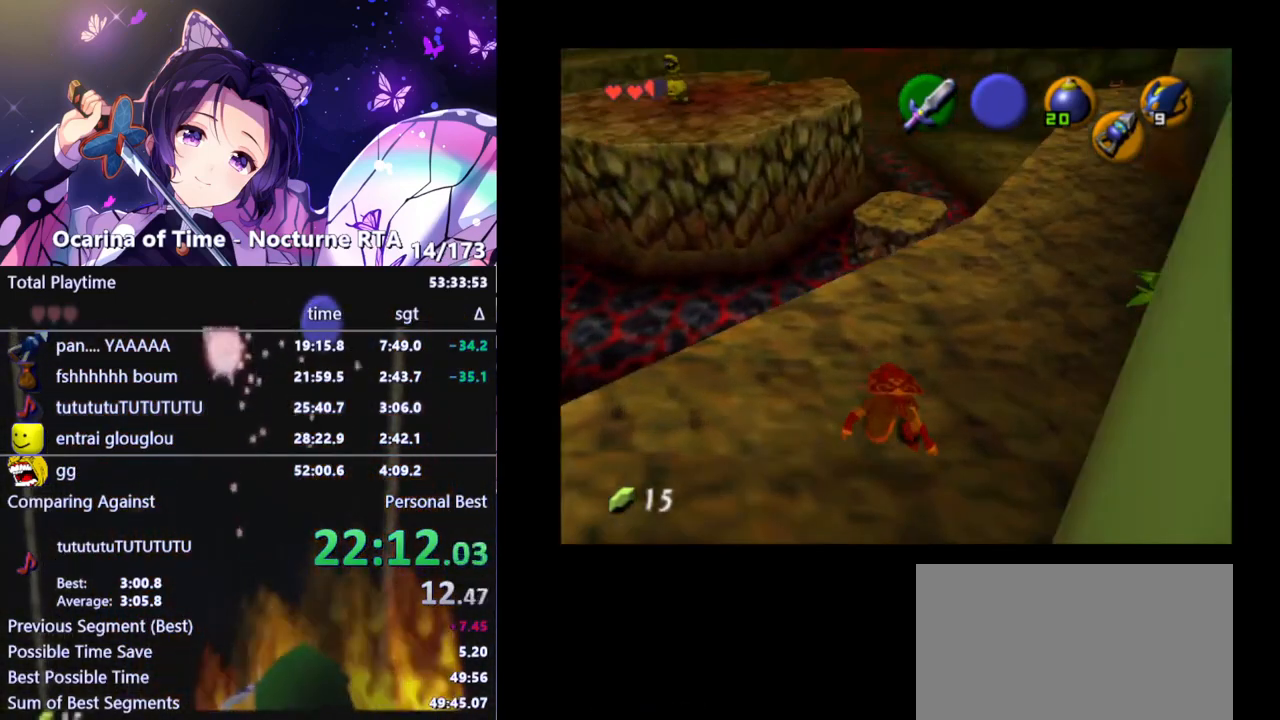
{"buttons": [], "left_stick": "down-left", "right_stick": "center", "events": [[100, "left_stick", "left"], [467, "left_stick", "down-left"]]}
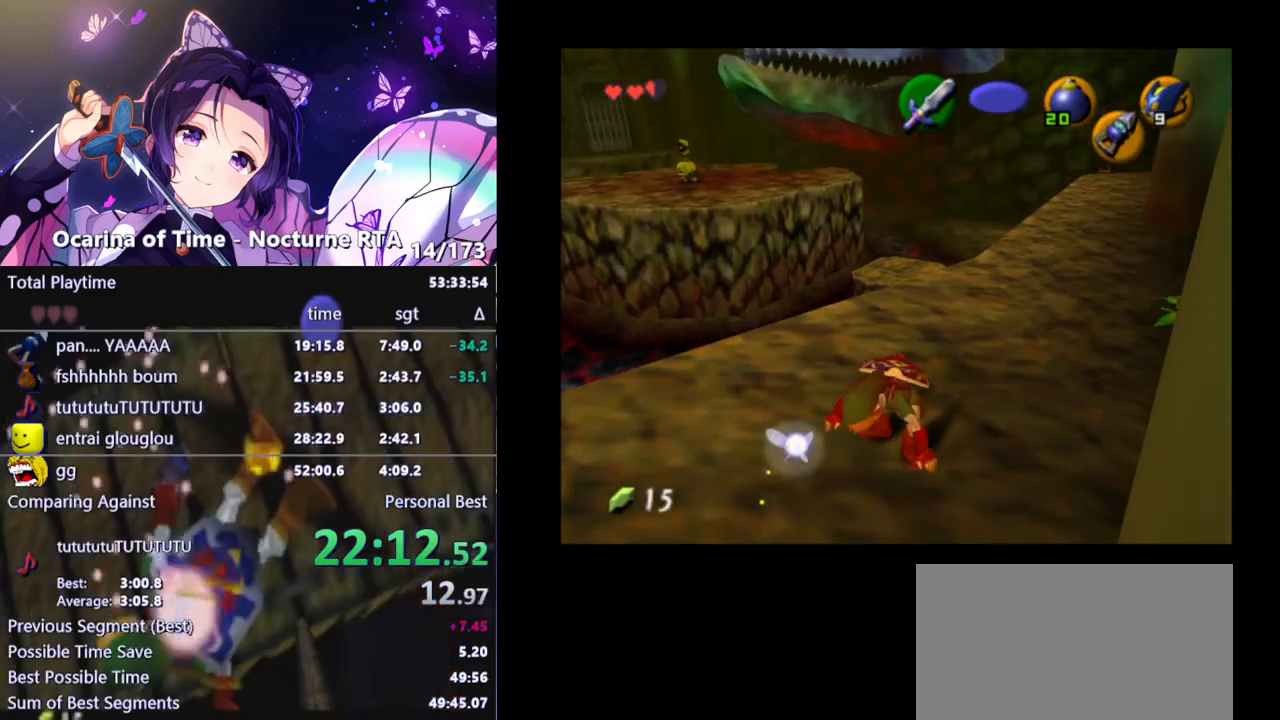
{"buttons": [], "left_stick": "center", "right_stick": "center", "events": [[350, "L1", "down"], [383, "left_stick", "center"], [483, "L1", "up"]]}
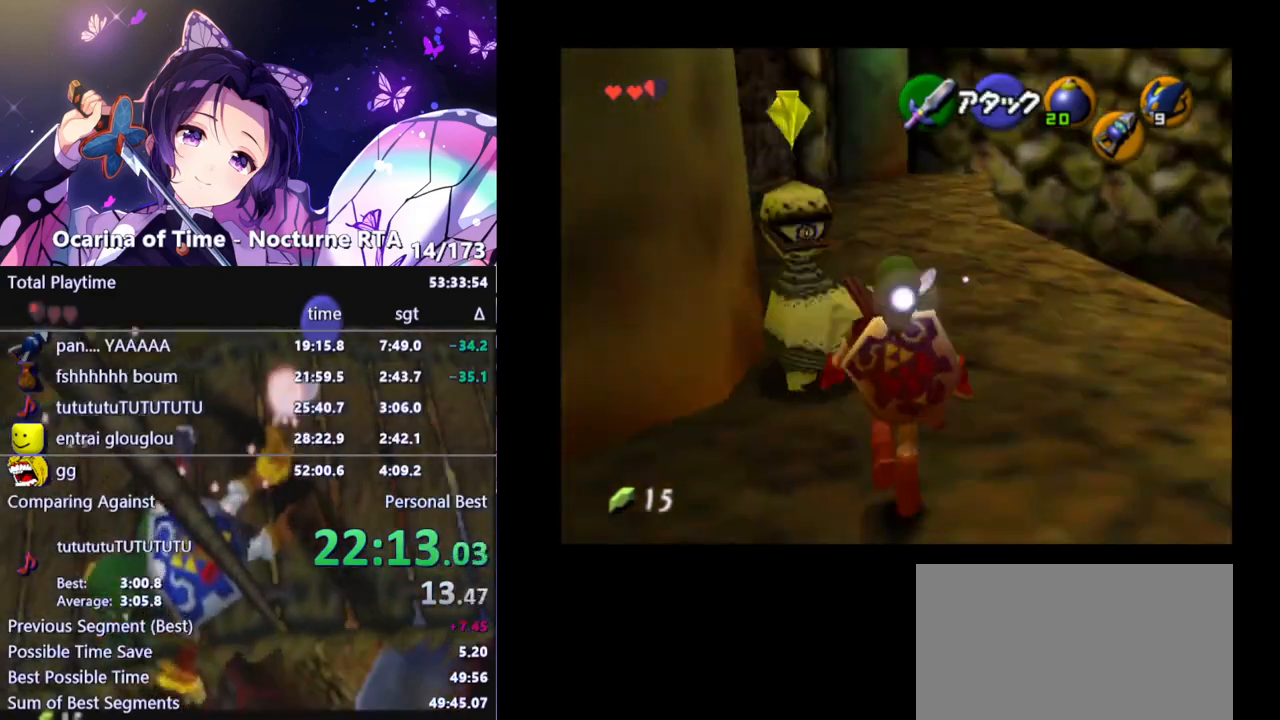
{"buttons": [], "left_stick": "up-right", "right_stick": "center", "events": [[117, "left_stick", "up"], [483, "left_stick", "up-right"]]}